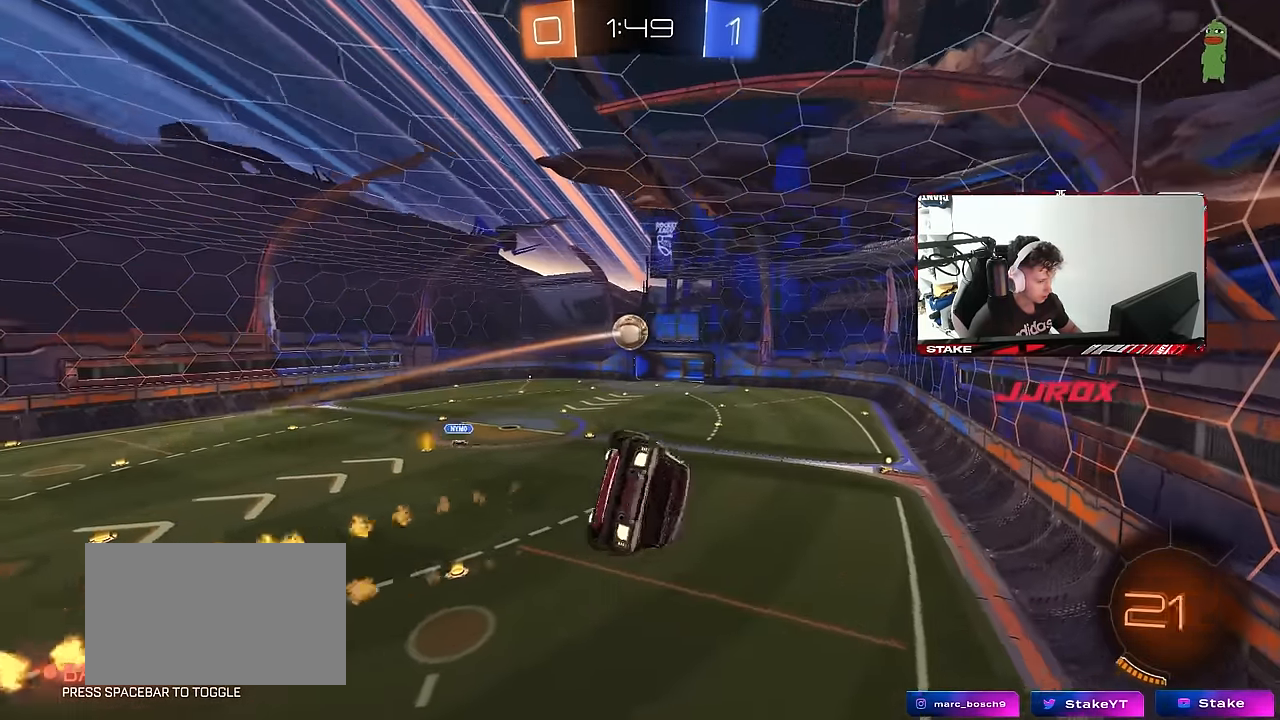
Gameplay with keyboard and mouse; each line is a JSON object with the keys and mouse buttons held at the frame after it. "events" lists presses ("down") and releases ("up") of "1", "2", "3", "4", "5", "a", "alt", "c", "caps_lock", "ctrl", "d", "e", "f", "g", "q", "r", "s", "shift", "space", "t", "tab", "v", "w", "x", "z", "mouse_left", "mouse_wheel" and "mouse_right" between this image and that frame as [ms after this image, input, new state], when the widget could be followed in between. "mouse_left", "mouse_wheel", "mouse_right" = the "left", "wheel", "right" buttons of the "mouse" list. No other keys are recorded. "wheel" means that the mouse wheel is clicked or scrolled. "mouse_move" is the direction in which the mouse moves at that frame (one of eight, or "still"), when it could be read.
{"keys": ["d"], "mouse": [], "mouse_move": "still", "events": [[133, "s", "up"], [233, "w", "down"], [333, "d", "down"], [467, "a", "up"], [467, "mouse_left", "up"], [467, "q", "up"], [467, "w", "up"]]}
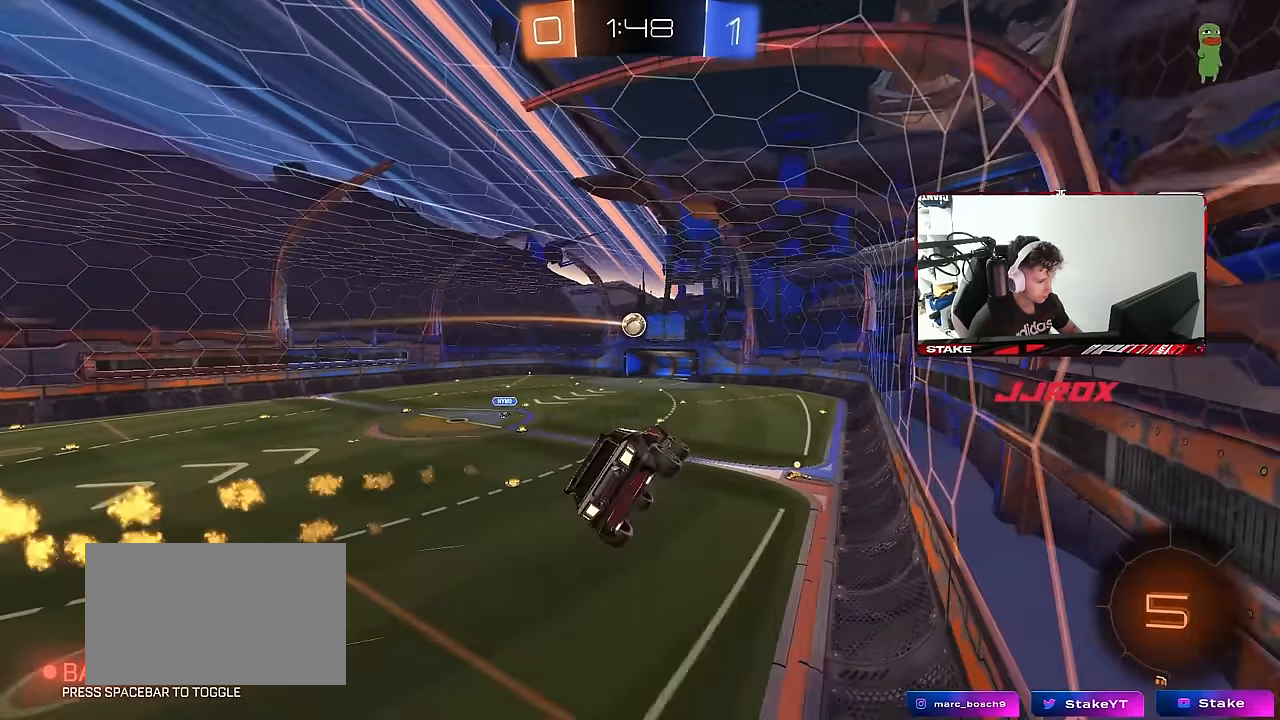
{"keys": ["d", "s", "shift"], "mouse": ["left", "right"], "mouse_move": "still", "events": [[17, "d", "up"], [200, "w", "down"], [350, "d", "down"], [350, "mouse_left", "down"], [400, "mouse_right", "down"], [400, "w", "up"], [433, "d", "up"], [433, "shift", "down"], [483, "d", "down"], [483, "s", "down"]]}
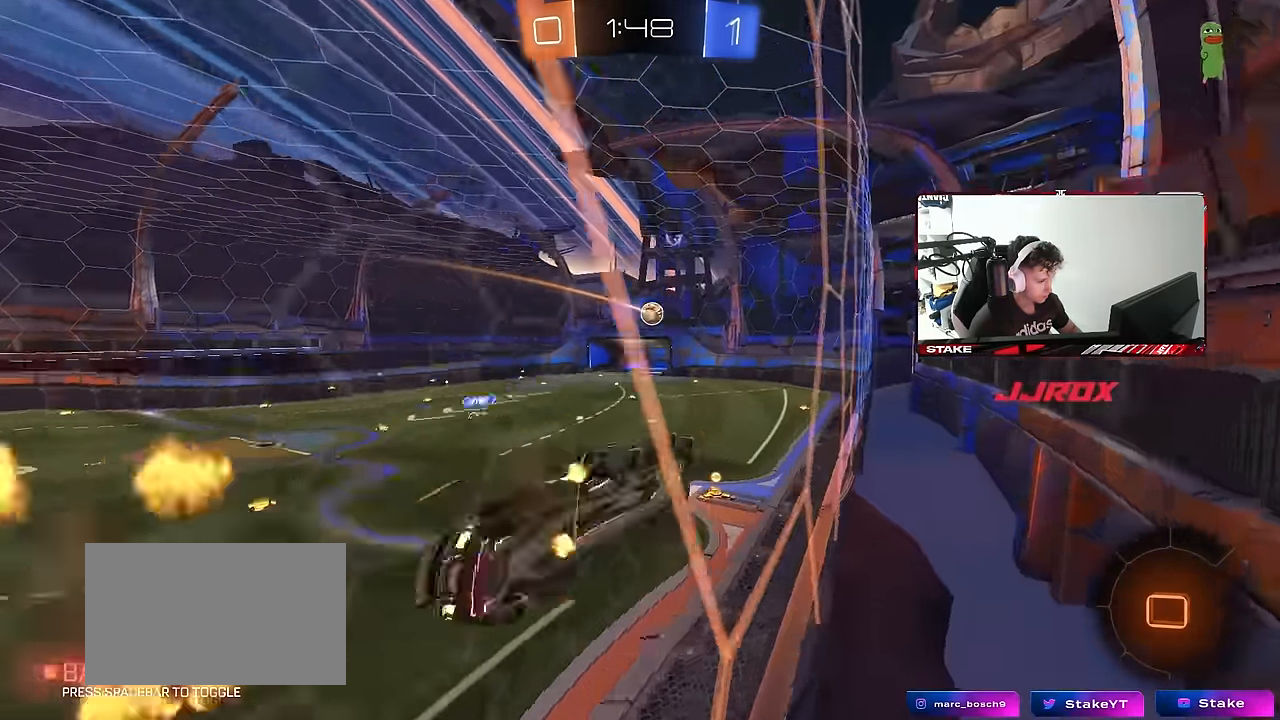
{"keys": ["a", "shift"], "mouse": [], "mouse_move": "still", "events": [[83, "mouse_right", "up"], [133, "mouse_left", "up"], [167, "s", "up"], [217, "d", "up"], [267, "a", "down"], [267, "shift", "up"], [317, "a", "up"], [367, "d", "down"], [367, "w", "down"], [450, "d", "up"], [450, "w", "up"], [500, "a", "down"], [500, "shift", "down"]]}
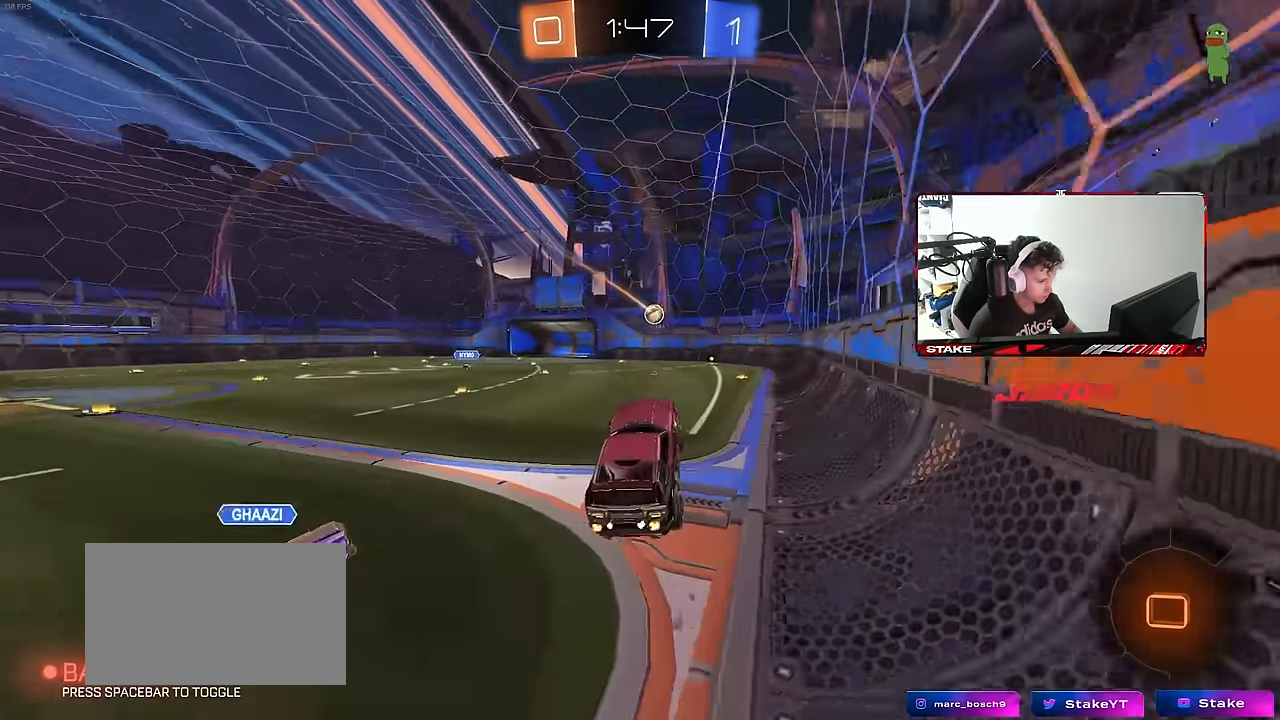
{"keys": ["w"], "mouse": ["left"], "mouse_move": "still", "events": [[50, "w", "down"], [100, "a", "up"], [100, "d", "down"], [133, "mouse_right", "down"], [183, "mouse_left", "down"], [333, "mouse_right", "up"], [467, "d", "up"], [467, "shift", "up"]]}
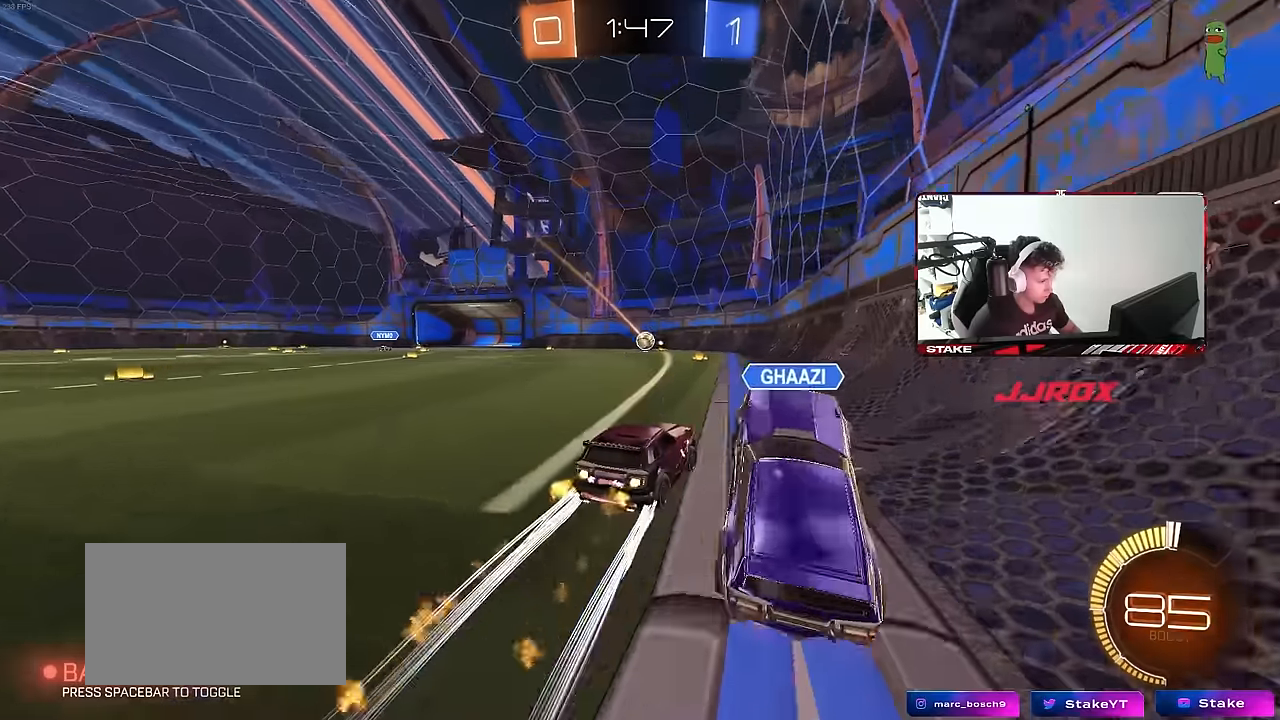
{"keys": ["w"], "mouse": [], "mouse_move": "still", "events": [[67, "mouse_left", "up"], [117, "a", "down"], [300, "a", "up"], [300, "mouse_left", "down"], [483, "mouse_left", "up"]]}
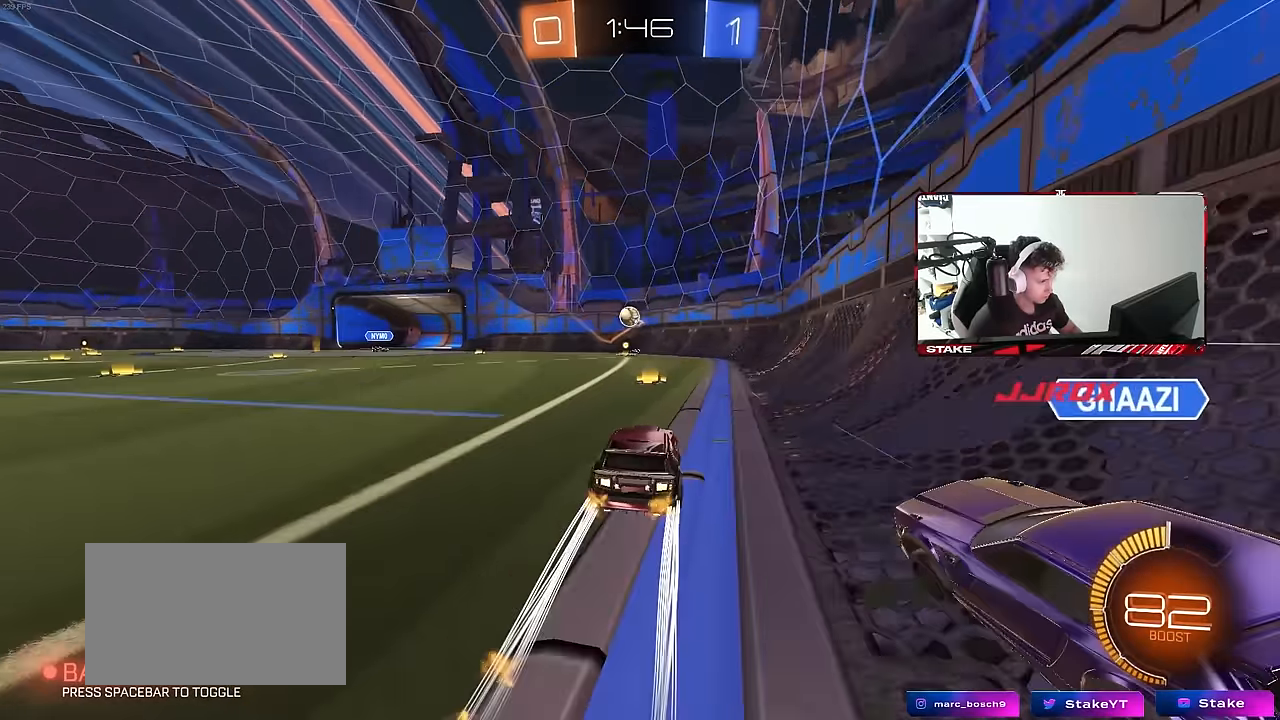
{"keys": ["w"], "mouse": ["left"], "mouse_move": "still", "events": [[217, "mouse_left", "down"], [317, "a", "down"], [450, "a", "up"]]}
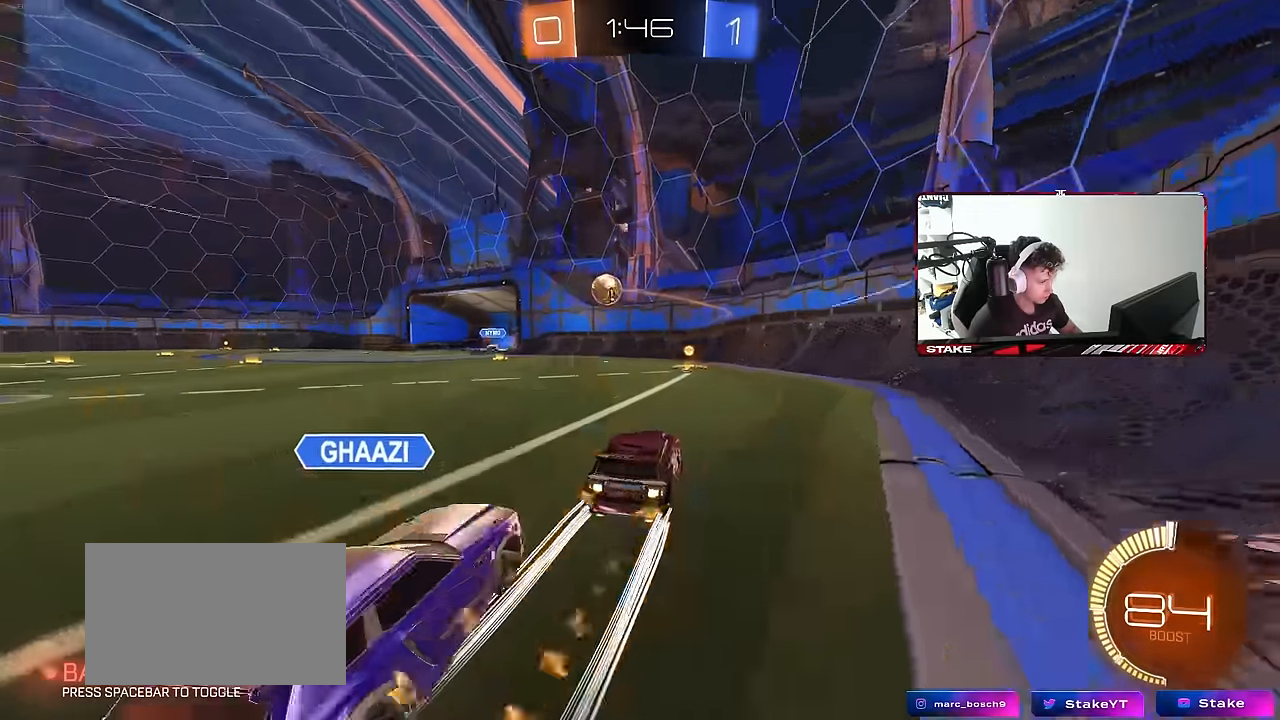
{"keys": ["a", "shift", "w"], "mouse": ["left"], "mouse_move": "still", "events": [[50, "d", "down"], [50, "mouse_left", "up"], [100, "d", "up"], [233, "a", "down"], [233, "mouse_left", "down"], [383, "a", "up"], [433, "a", "down"], [467, "shift", "down"]]}
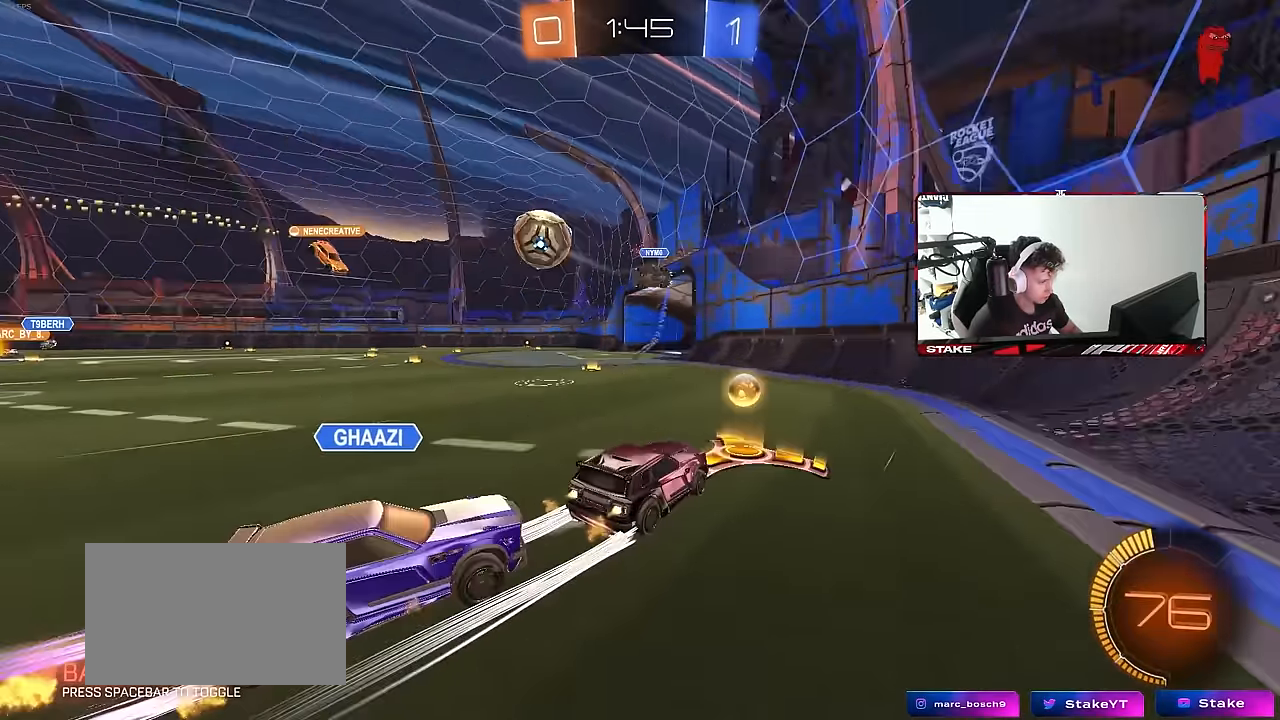
{"keys": ["a", "w"], "mouse": [], "mouse_move": "still", "events": [[67, "shift", "up"], [117, "a", "up"], [200, "a", "down"], [250, "mouse_left", "up"], [250, "shift", "down"], [383, "shift", "up"]]}
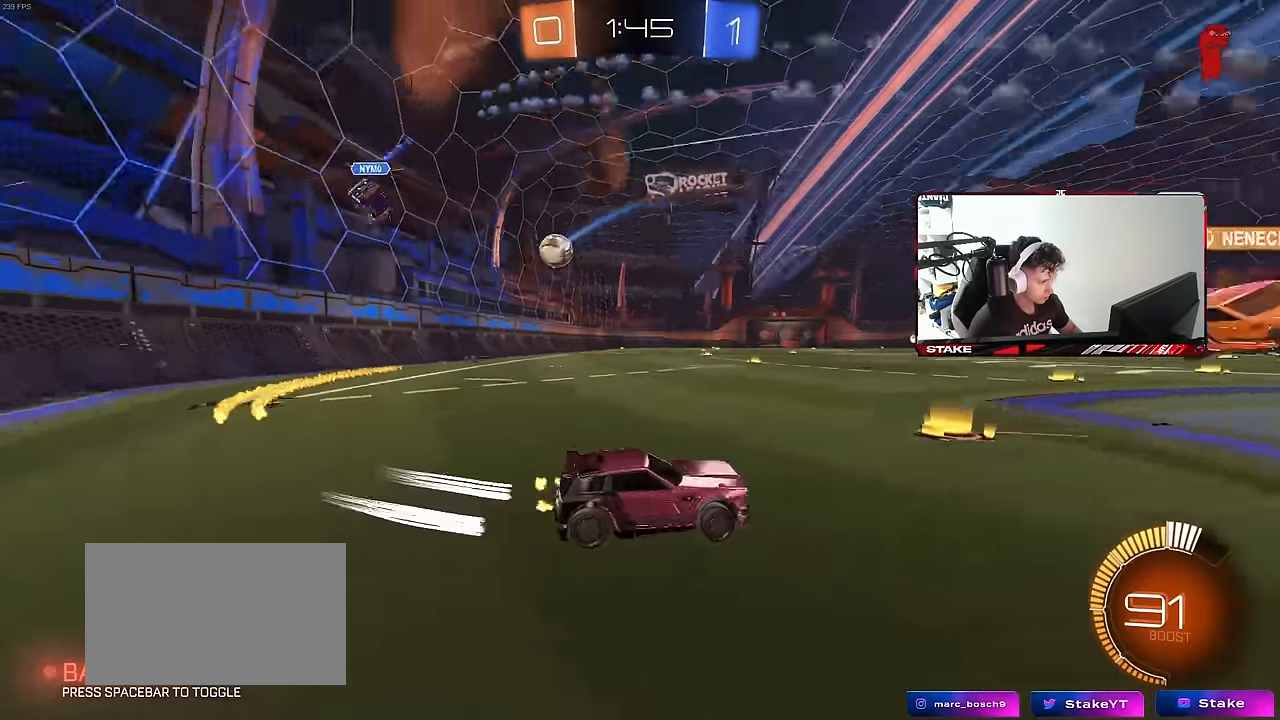
{"keys": ["a", "w"], "mouse": [], "mouse_move": "still", "events": [[167, "a", "up"], [167, "mouse_left", "down"], [267, "a", "down"], [317, "shift", "down"], [367, "mouse_left", "up"], [450, "shift", "up"]]}
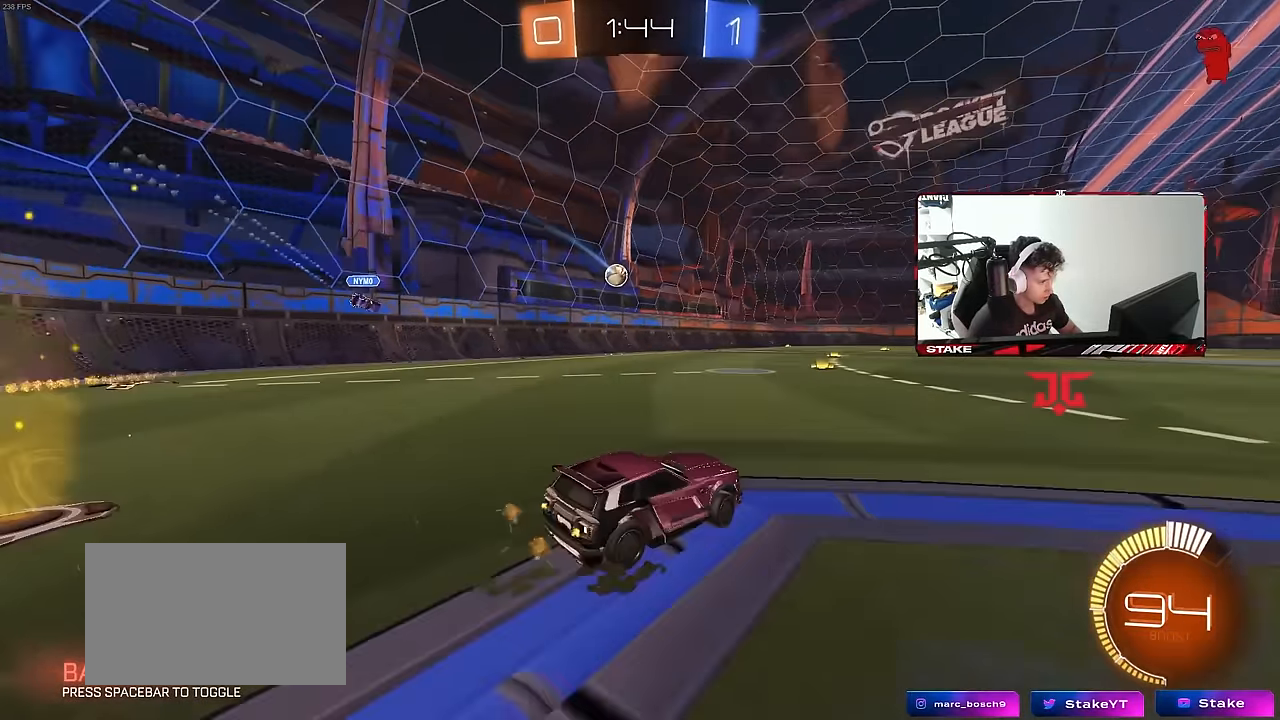
{"keys": ["a", "w"], "mouse": ["left"], "mouse_move": "still", "events": [[467, "mouse_left", "down"]]}
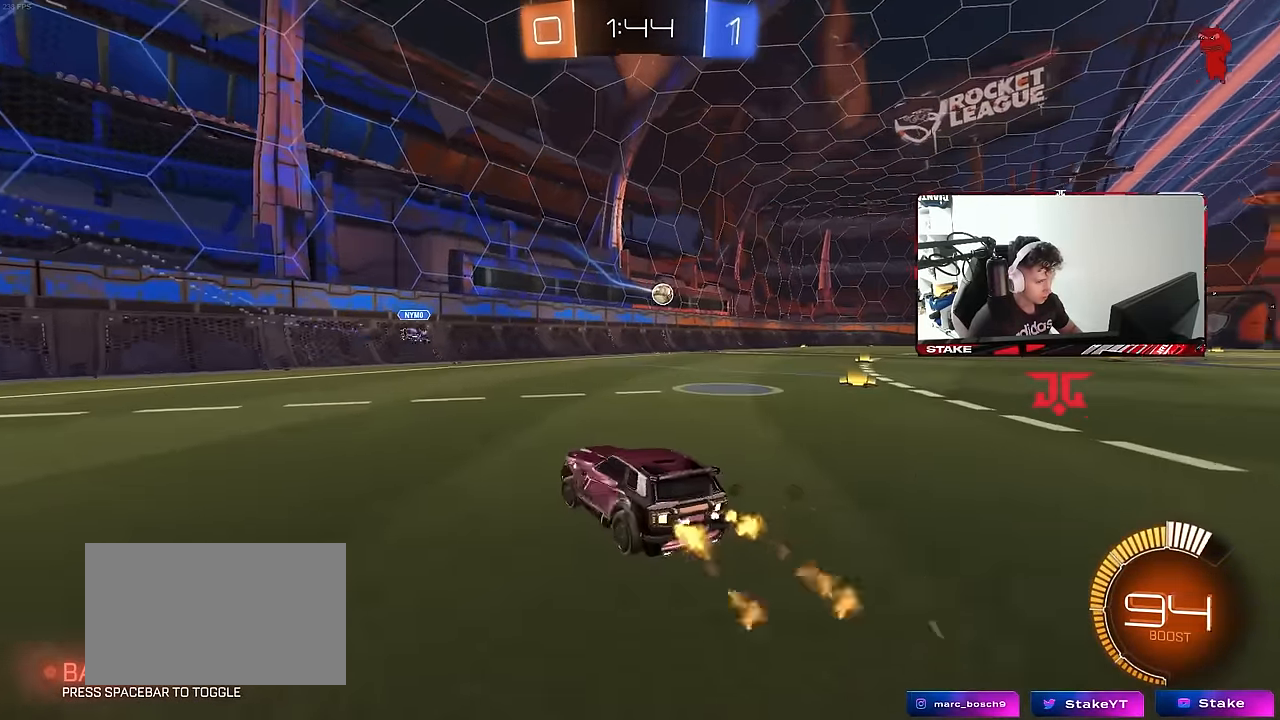
{"keys": ["w"], "mouse": [], "mouse_move": "still", "events": [[67, "a", "up"], [433, "mouse_left", "up"]]}
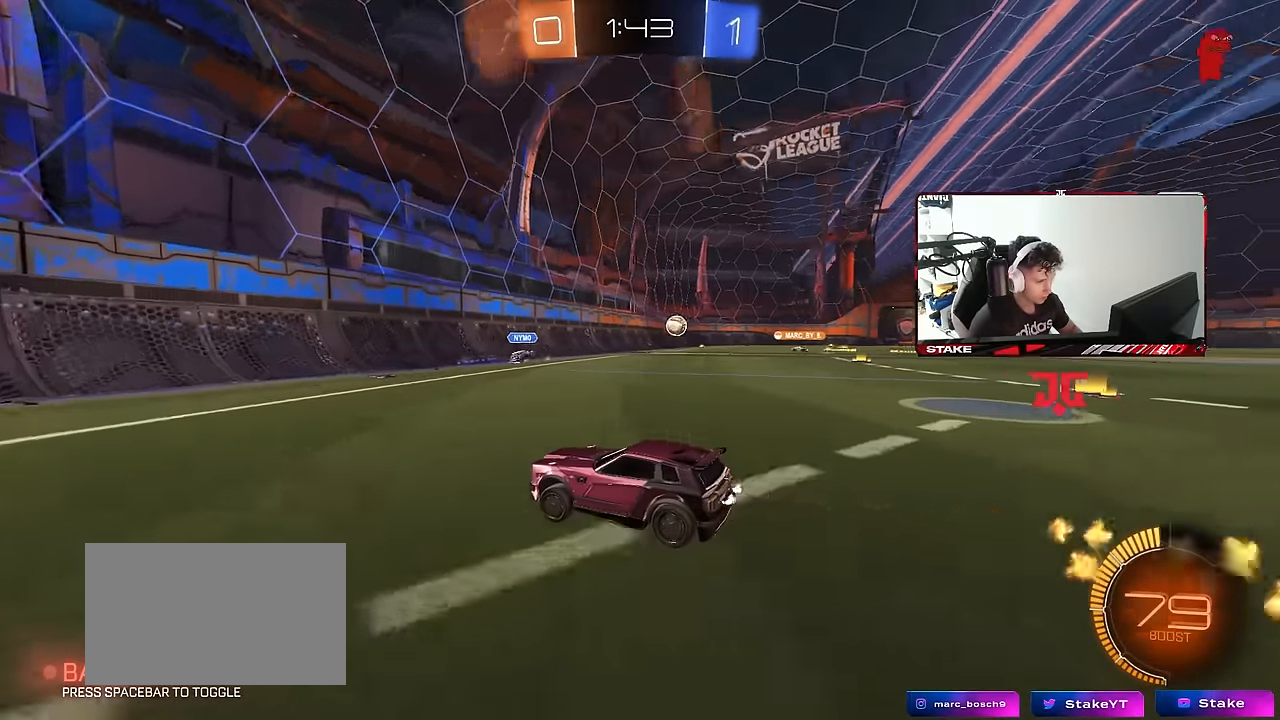
{"keys": ["w"], "mouse": [], "mouse_move": "still", "events": []}
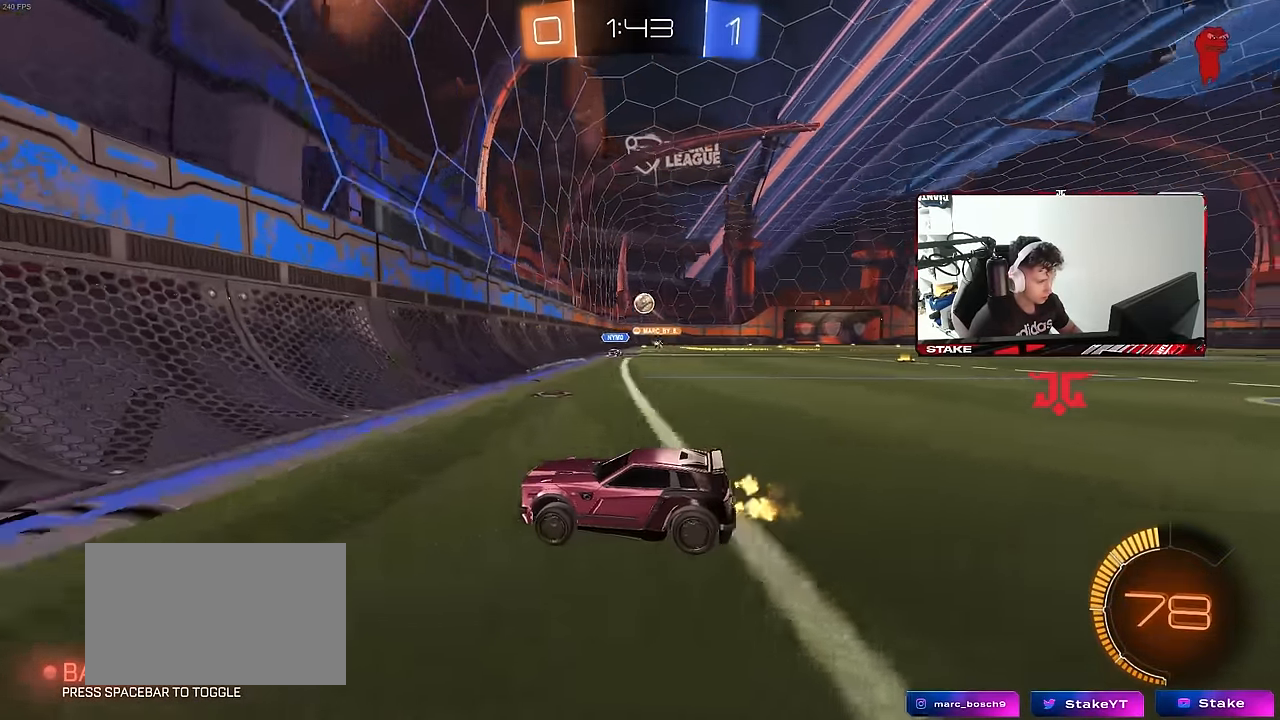
{"keys": ["d", "w"], "mouse": [], "mouse_move": "still", "events": [[50, "d", "down"], [183, "d", "up"], [333, "d", "down"], [333, "mouse_left", "down"], [417, "mouse_left", "up"]]}
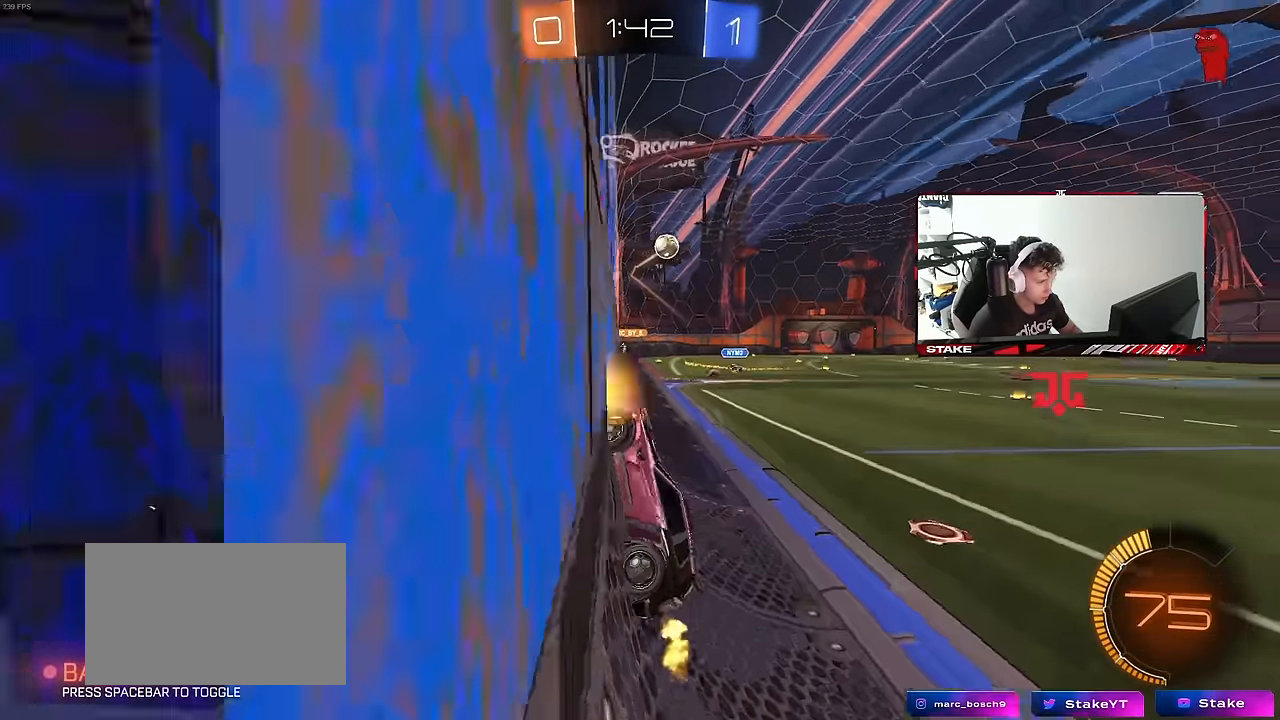
{"keys": ["a", "shift"], "mouse": ["left"], "mouse_move": "still", "events": [[17, "d", "up"], [67, "s", "down"], [67, "w", "up"], [117, "d", "down"], [117, "mouse_right", "down"], [250, "a", "down"], [300, "d", "up"], [300, "mouse_left", "down"], [300, "shift", "down"], [483, "mouse_right", "up"], [483, "s", "up"]]}
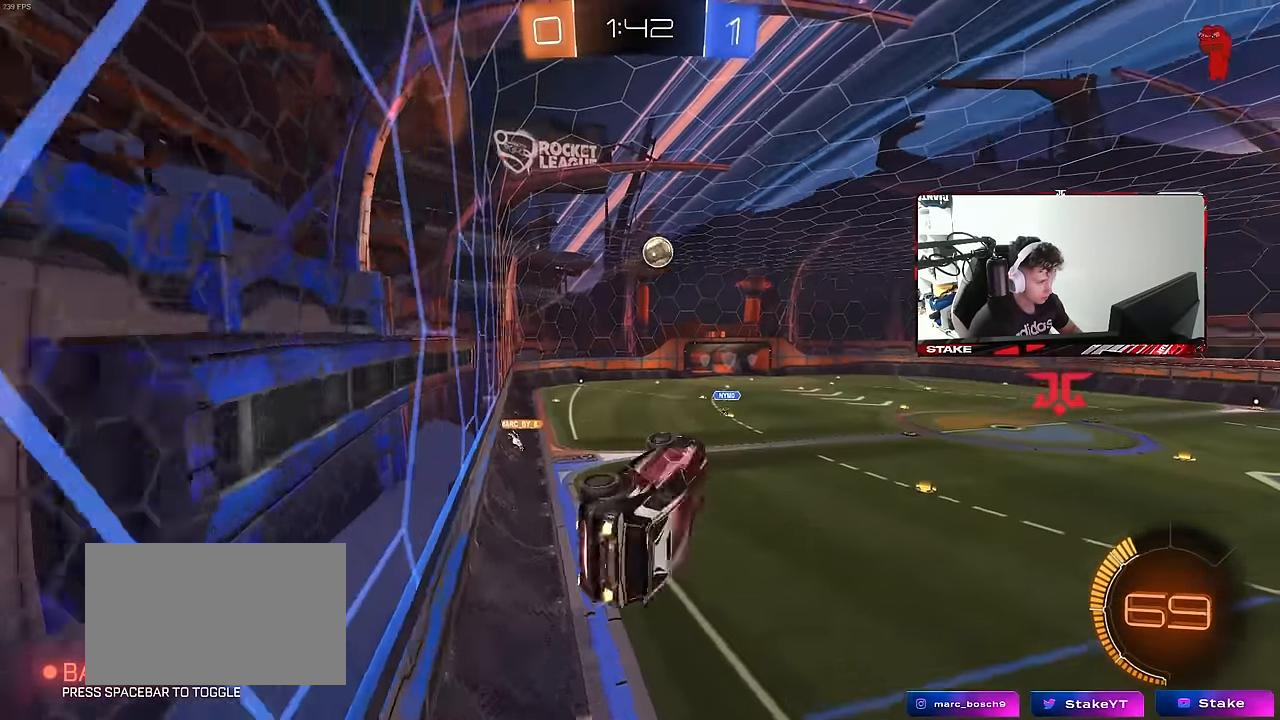
{"keys": ["d", "s", "shift"], "mouse": ["left", "right"], "mouse_move": "down-left", "events": [[117, "shift", "up"], [167, "a", "up"], [167, "d", "down"], [367, "shift", "down"], [367, "w", "down"], [400, "mouse_right", "down"], [450, "s", "down"], [500, "w", "up"]]}
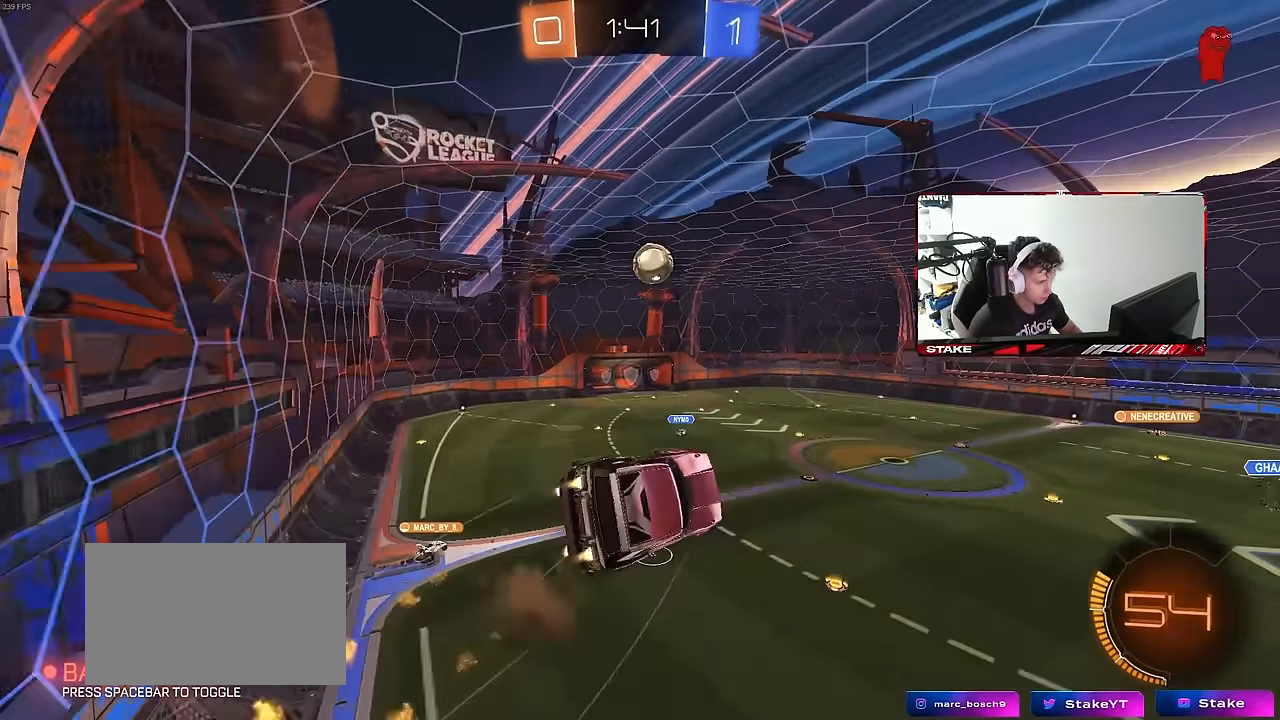
{"keys": ["d", "s", "shift"], "mouse": ["left"], "mouse_move": "still", "events": [[100, "mouse_left", "up"], [150, "s", "up"], [183, "mouse_right", "up"], [233, "mouse_left", "down"], [383, "s", "down"]]}
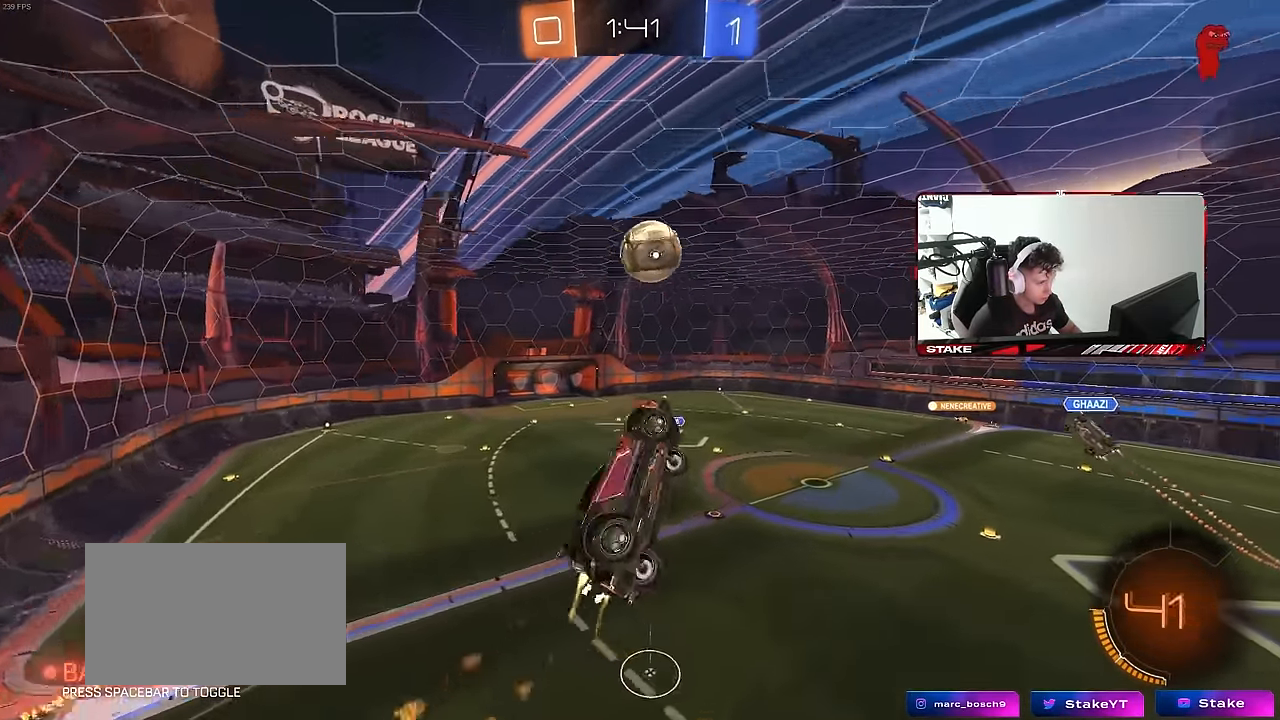
{"keys": ["s"], "mouse": [], "mouse_move": "still", "events": [[17, "s", "up"], [67, "s", "down"], [117, "a", "down"], [117, "d", "up"], [400, "mouse_left", "up"], [433, "shift", "up"], [483, "a", "up"]]}
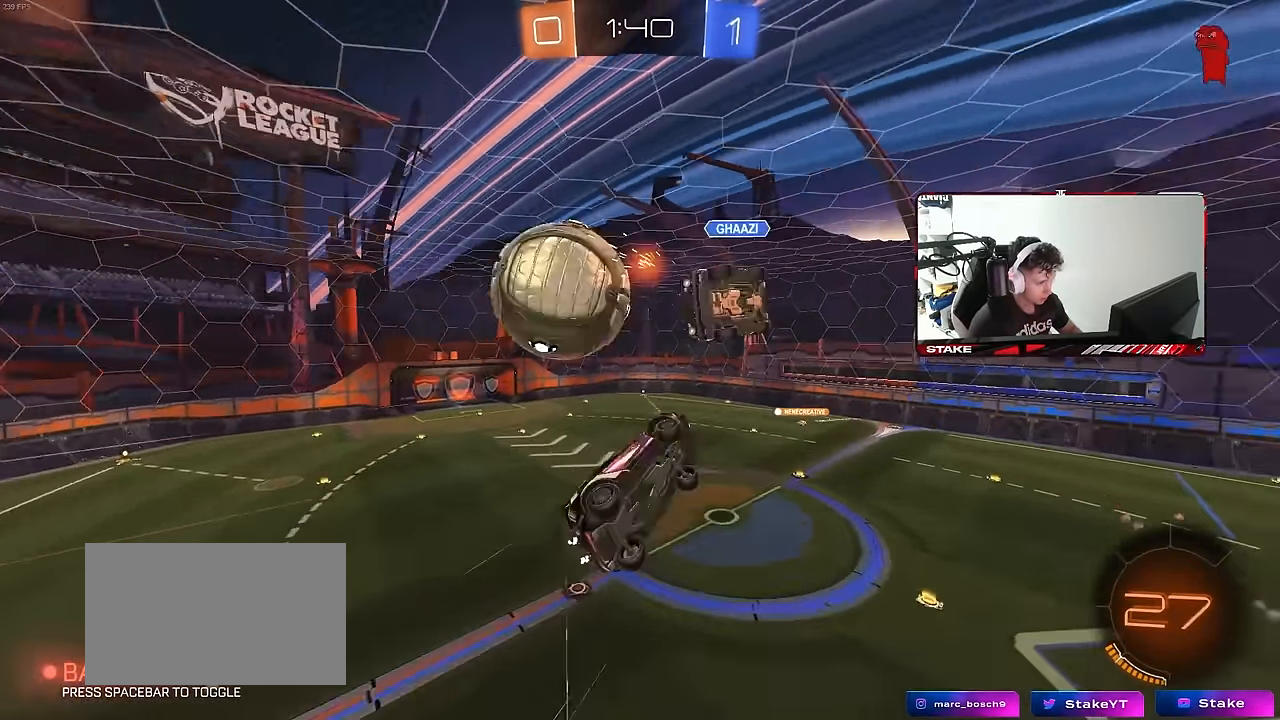
{"keys": ["d", "q", "s"], "mouse": [], "mouse_move": "still", "events": [[33, "d", "down"], [167, "s", "up"], [217, "space", "down"], [317, "q", "down"], [367, "s", "down"], [367, "space", "up"]]}
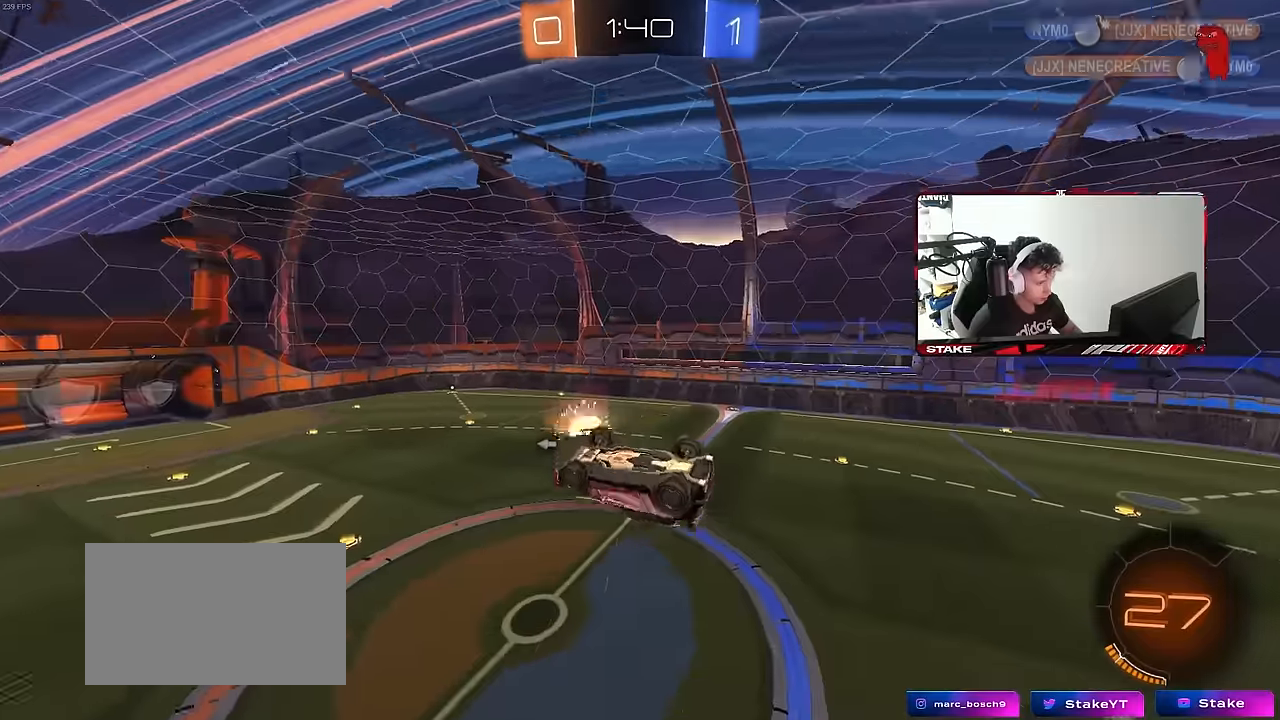
{"keys": [], "mouse": ["left"], "mouse_move": "still", "events": [[184, "s", "up"], [234, "d", "up"], [384, "mouse_left", "down"], [384, "q", "up"]]}
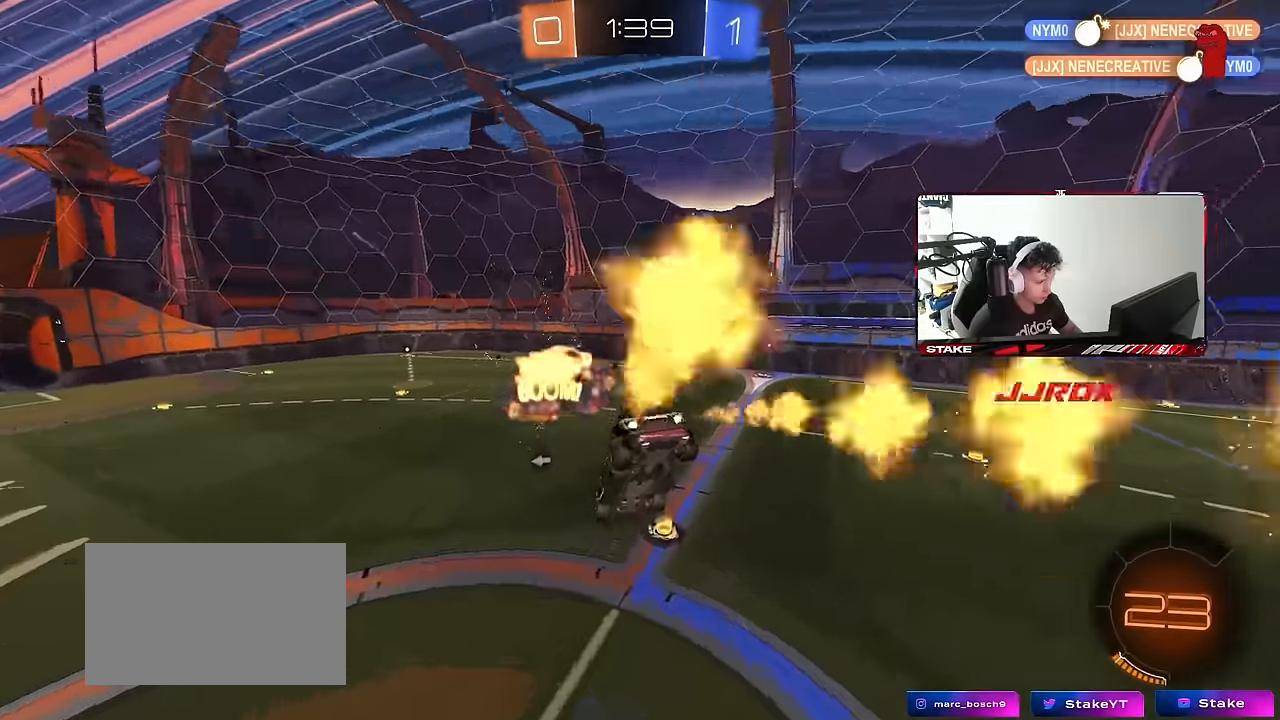
{"keys": ["a", "w"], "mouse": [], "mouse_move": "still", "events": [[17, "s", "down"], [117, "d", "down"], [117, "mouse_left", "up"], [117, "shift", "down"], [117, "space", "down"], [200, "s", "up"], [250, "d", "up"], [250, "shift", "up"], [300, "space", "up"], [434, "w", "down"], [484, "a", "down"]]}
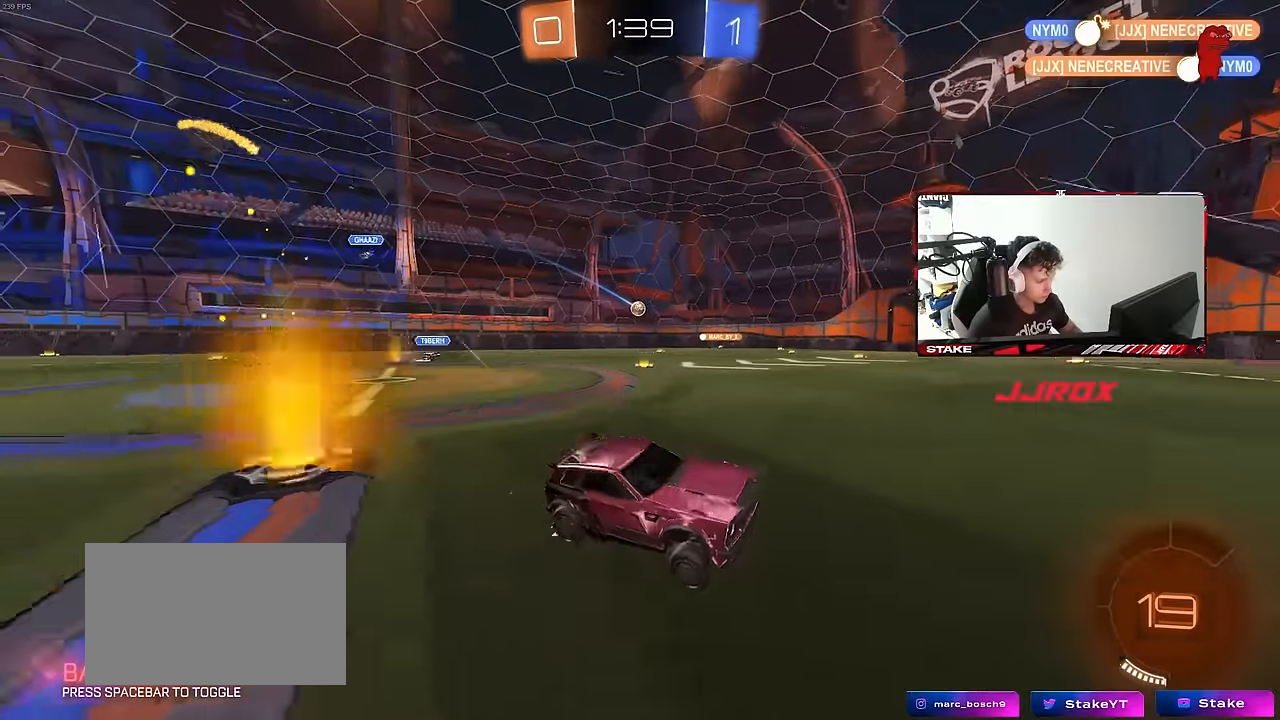
{"keys": ["a", "w"], "mouse": [], "mouse_move": "still", "events": [[367, "a", "up"], [500, "a", "down"]]}
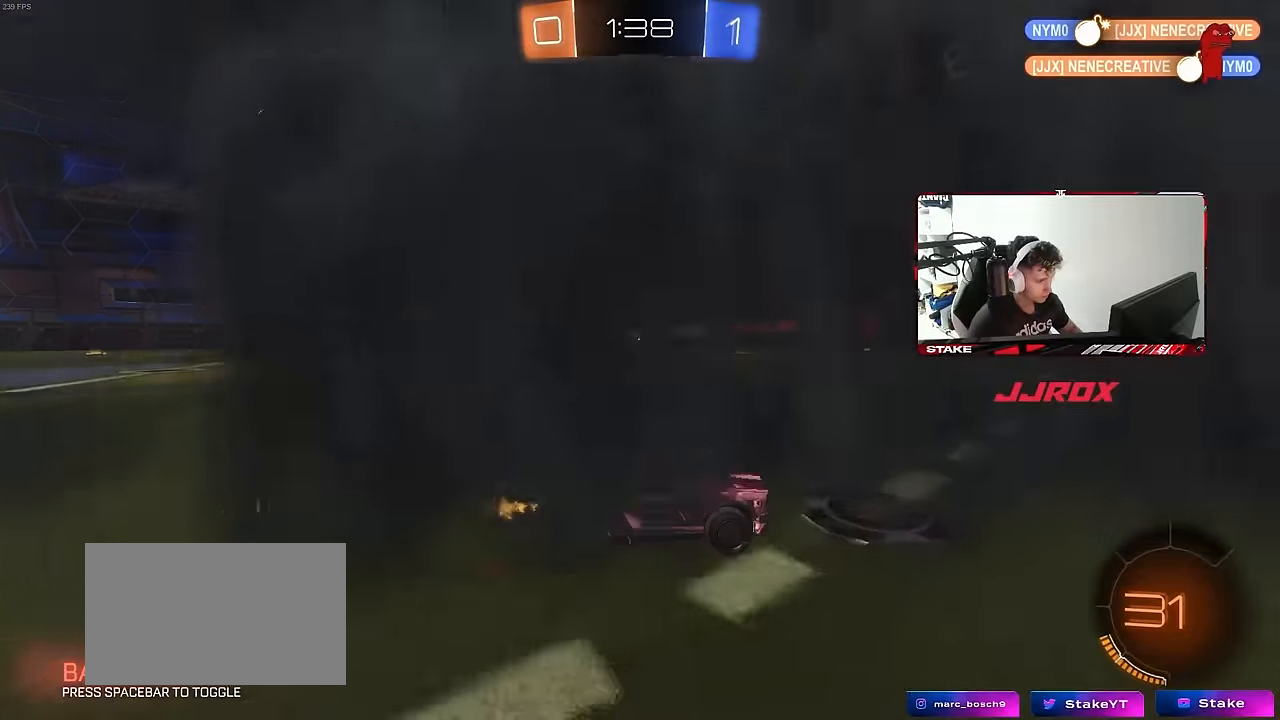
{"keys": ["a", "w"], "mouse": [], "mouse_move": "still", "events": []}
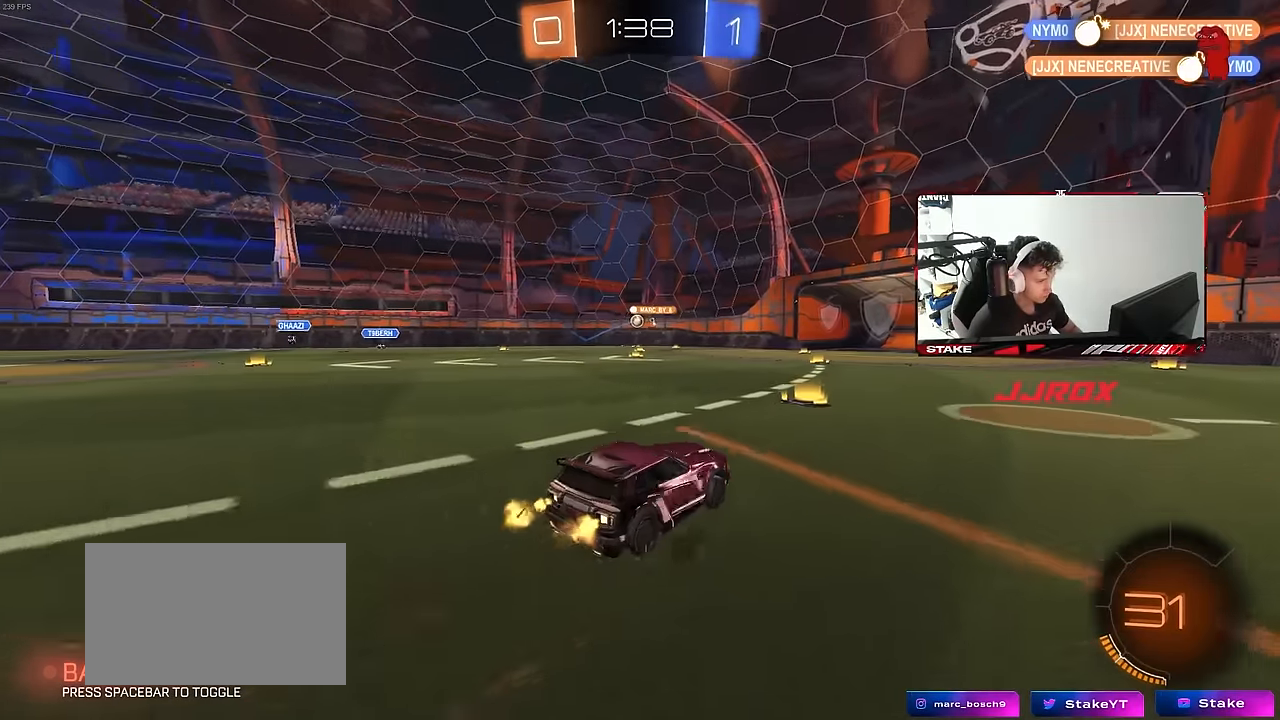
{"keys": ["w"], "mouse": [], "mouse_move": "still", "events": [[67, "a", "up"], [200, "mouse_left", "down"], [400, "mouse_left", "up"]]}
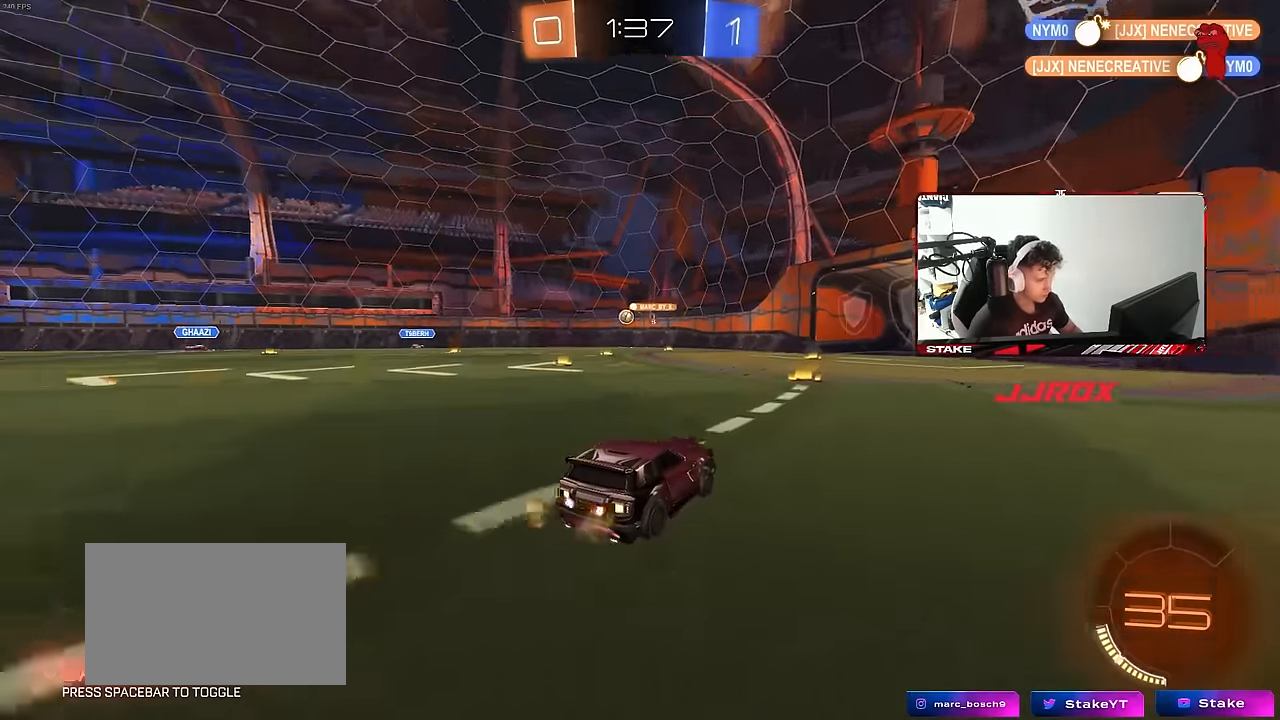
{"keys": ["w"], "mouse": [], "mouse_move": "still", "events": []}
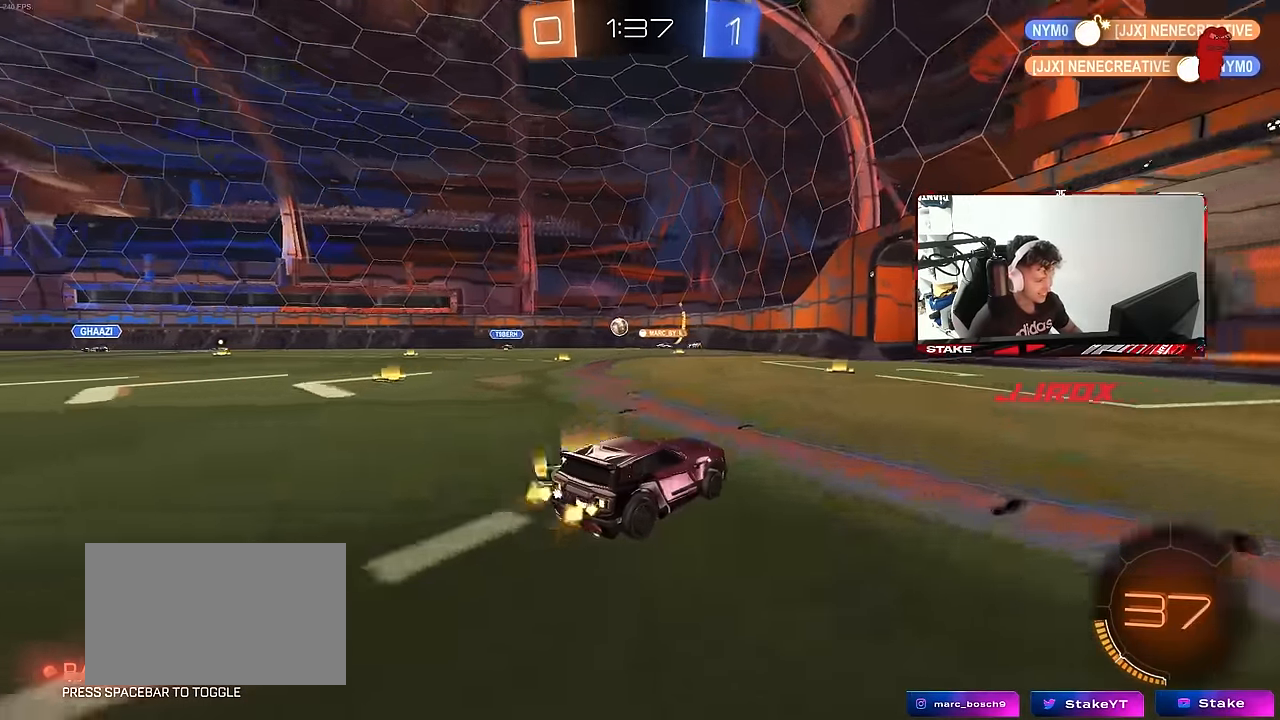
{"keys": ["a", "w"], "mouse": [], "mouse_move": "still", "events": [[150, "a", "down"], [284, "a", "up"], [367, "shift", "down"], [417, "a", "down"], [467, "shift", "up"]]}
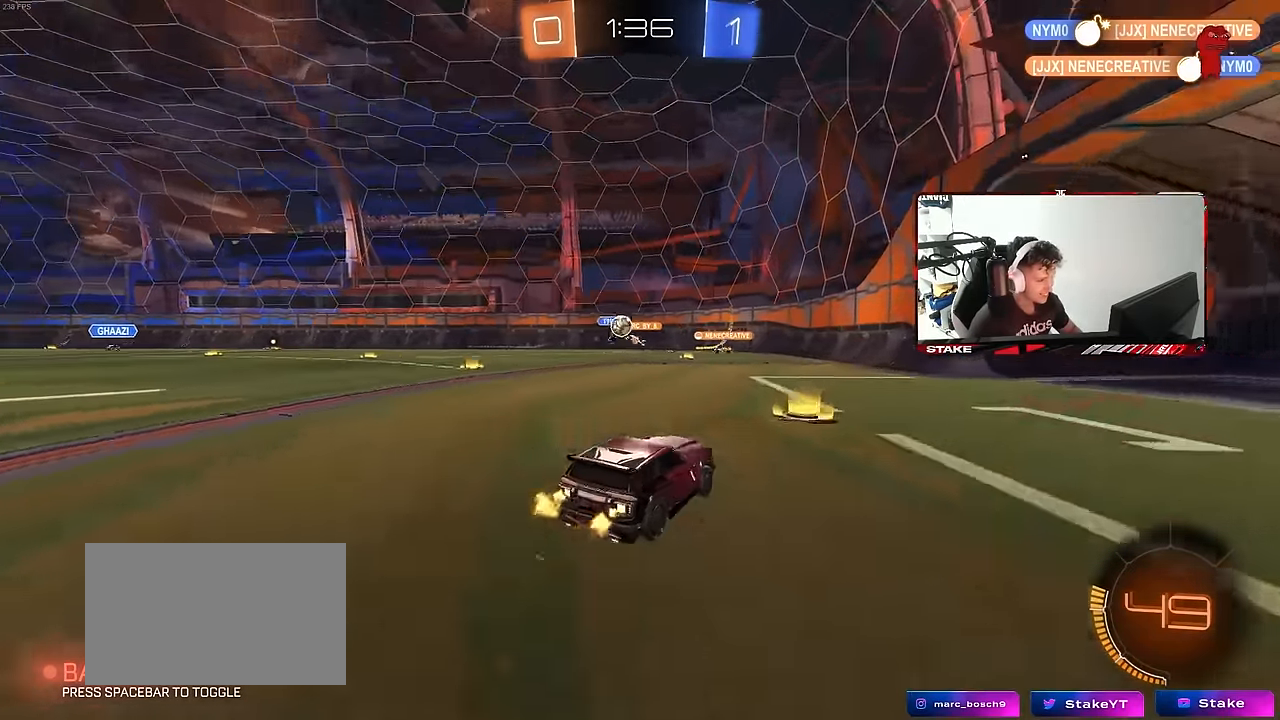
{"keys": ["w"], "mouse": ["left"], "mouse_move": "still", "events": [[117, "a", "up"], [117, "d", "down"], [150, "a", "down"], [150, "d", "up"], [200, "shift", "down"], [300, "w", "up"], [350, "shift", "up"], [384, "w", "down"], [434, "mouse_left", "down"], [484, "a", "up"]]}
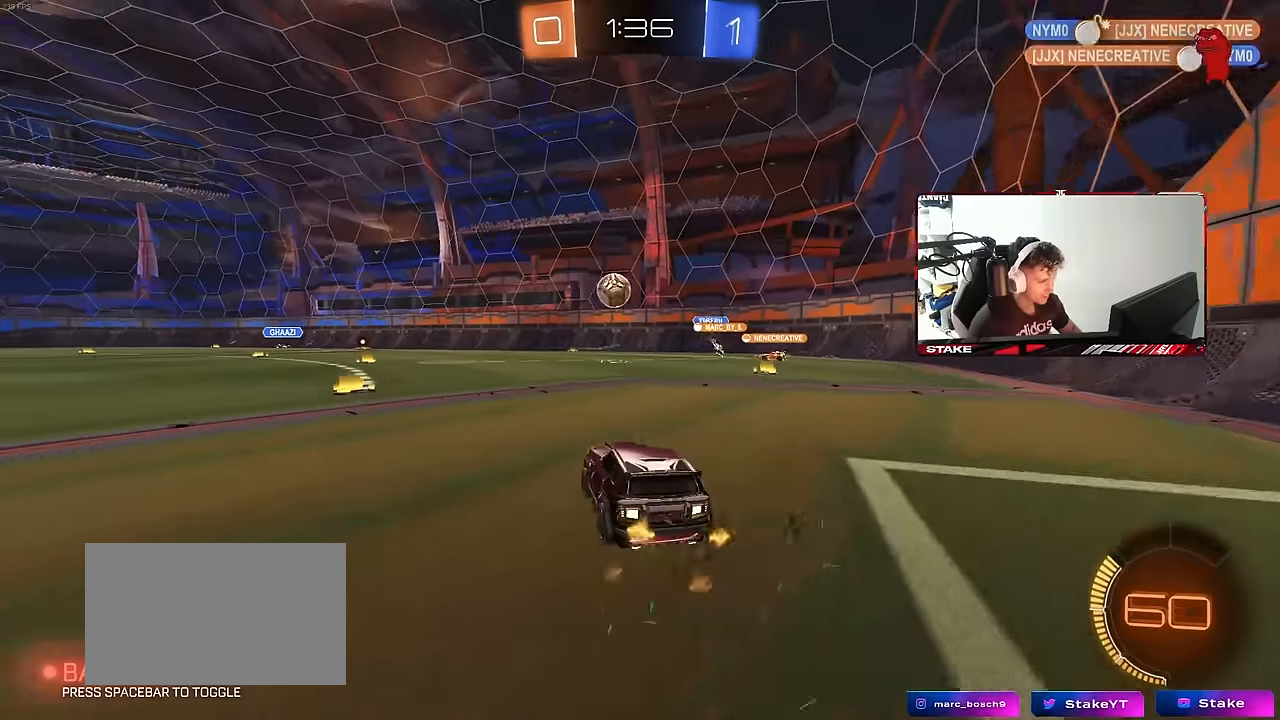
{"keys": ["a"], "mouse": [], "mouse_move": "still", "events": [[34, "mouse_left", "up"], [84, "a", "down"], [184, "w", "up"], [267, "a", "up"], [400, "a", "down"]]}
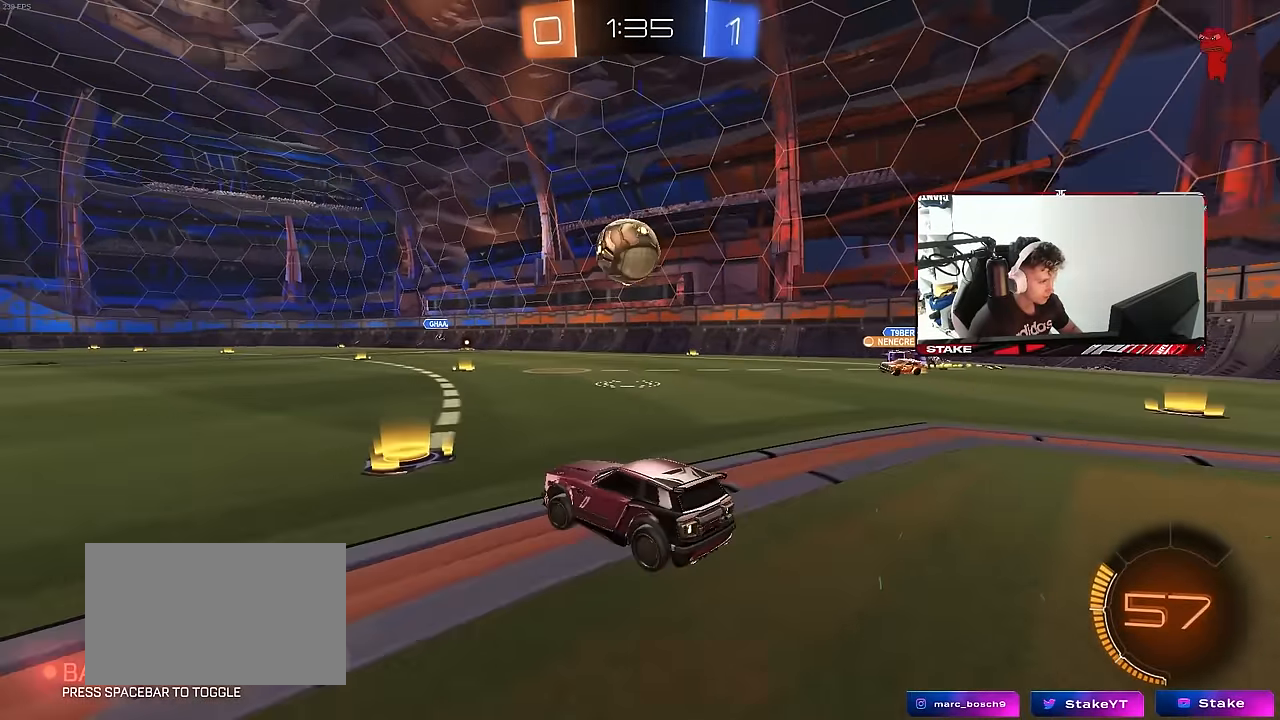
{"keys": ["a"], "mouse": [], "mouse_move": "still", "events": [[100, "a", "up"], [150, "w", "down"], [234, "mouse_left", "down"], [334, "d", "down"], [334, "mouse_left", "up"], [417, "d", "up"], [417, "w", "up"], [467, "a", "down"]]}
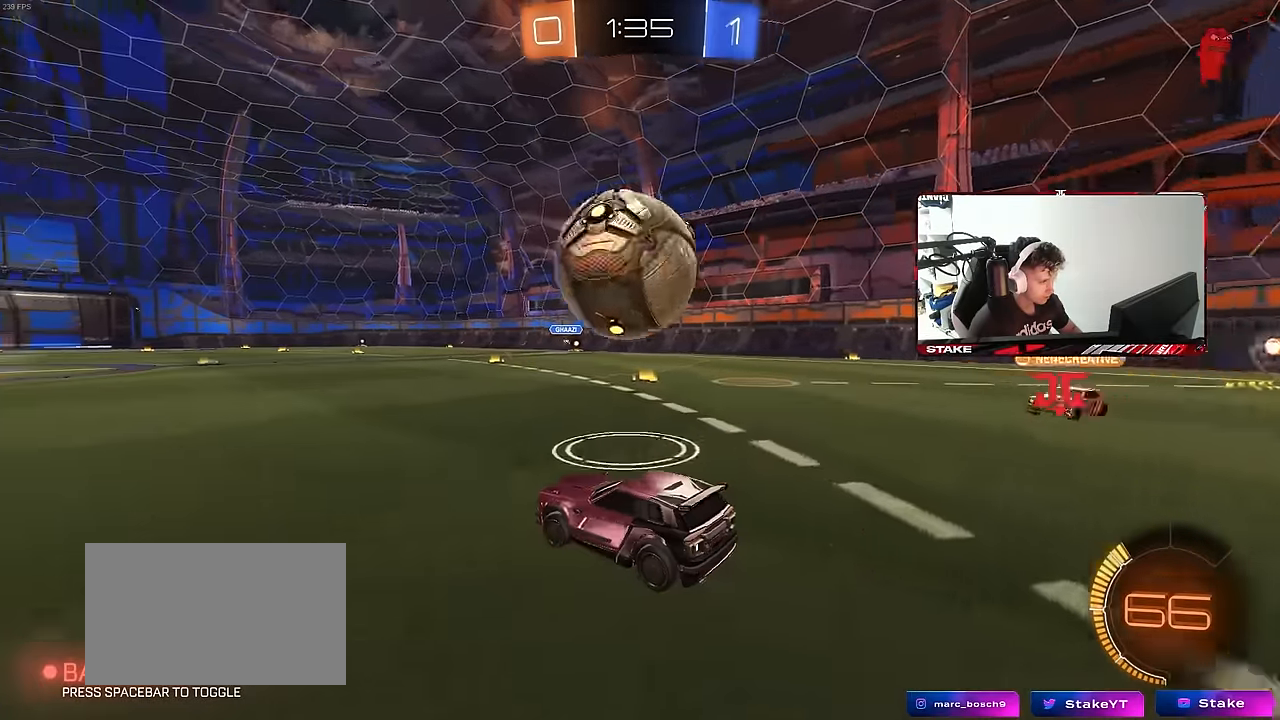
{"keys": ["d", "w"], "mouse": ["left"], "mouse_move": "still", "events": [[117, "mouse_left", "down"], [117, "w", "down"], [150, "a", "up"], [200, "mouse_left", "up"], [300, "a", "down"], [450, "a", "up"], [450, "mouse_left", "down"], [484, "d", "down"]]}
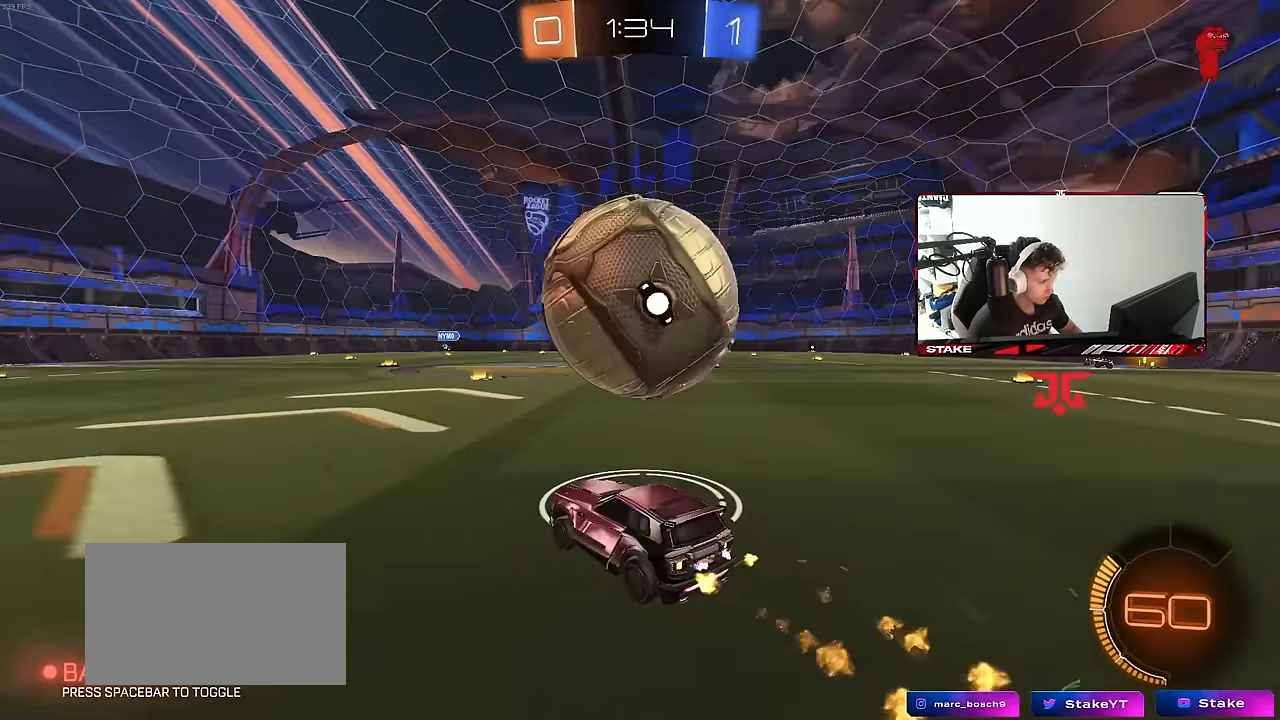
{"keys": ["d", "w"], "mouse": ["left"], "mouse_move": "still", "events": [[134, "d", "up"], [217, "mouse_left", "up"], [450, "d", "down"], [500, "mouse_left", "down"]]}
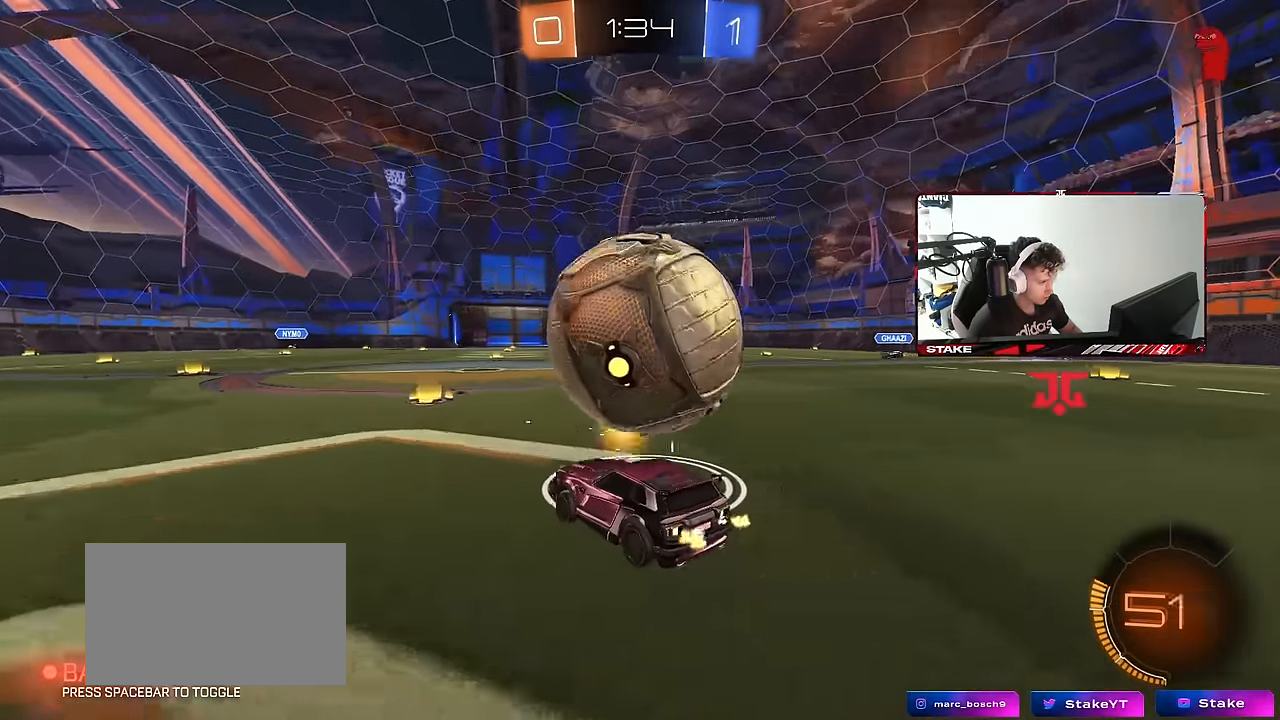
{"keys": ["d", "shift"], "mouse": [], "mouse_move": "left", "events": [[50, "a", "down"], [50, "d", "up"], [134, "a", "up"], [234, "a", "down"], [234, "mouse_left", "up"], [284, "a", "up"], [334, "d", "down"], [334, "w", "up"], [384, "w", "down"], [467, "shift", "down"], [467, "w", "up"]]}